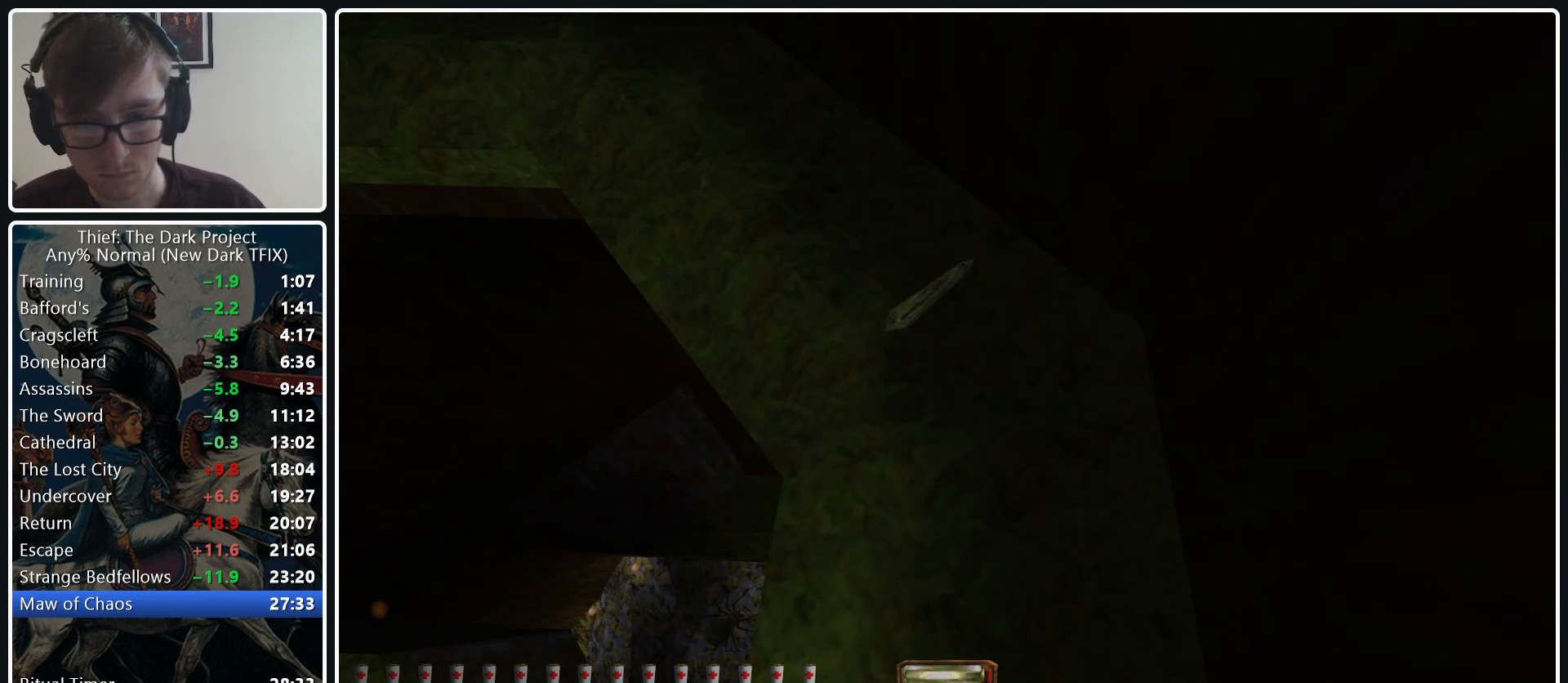
Gameplay with keyboard and mouse; each line is a JSON object with the keys and mouse buttons held at the frame after it. "events" lists presses ("down") and releases ("up") of ".", "/", "0", "1", "2", "3", "4", "5", "6", "7", "8", "9", "a", "alt_l", "alt_r", "b", "backslash", "backspace", "c", "caps_lock", "comma", "ctrl_l", "ctrl_r", "d", "e", "equals", "escape", "f", "f1", "f10", "f11", "f12", "f2", "f3", "f4", "f5", "f6", "f7", "f8", "f9", "g", "h", "i", "j", "k", "l", "lbracket", "m", "minus", "n", "o", "p", "q", "quote", "r", "rbracket", "return", "s", "semicolon", "shift_l", "shift_r", "space", "super_l", "super_r", "t", "tab", "tilde", "u", "v", "w", "x", "y", "z", "mouse_left", "mouse_middle", "mouse_right", "mouse_wheel_up" and "mouse_wheel_down" between this image and that frame as [ms after this image, input, new state], when the widget could be followed in between. "mouse_left", "mouse_middle", "mouse_right", "mouse_wheel_up", "mouse_wheel_down" = the "left", "middle", "right", "wheel_up", "wheel_down" buttons of the "mouse" list. No other keys are recorded. Not read: mouse_move.
{"keys": ["a", "w"], "mouse": [], "events": [[17, "d", "up"], [67, "mouse_right", "up"], [167, "mouse_right", "down"], [250, "mouse_right", "up"], [450, "a", "down"]]}
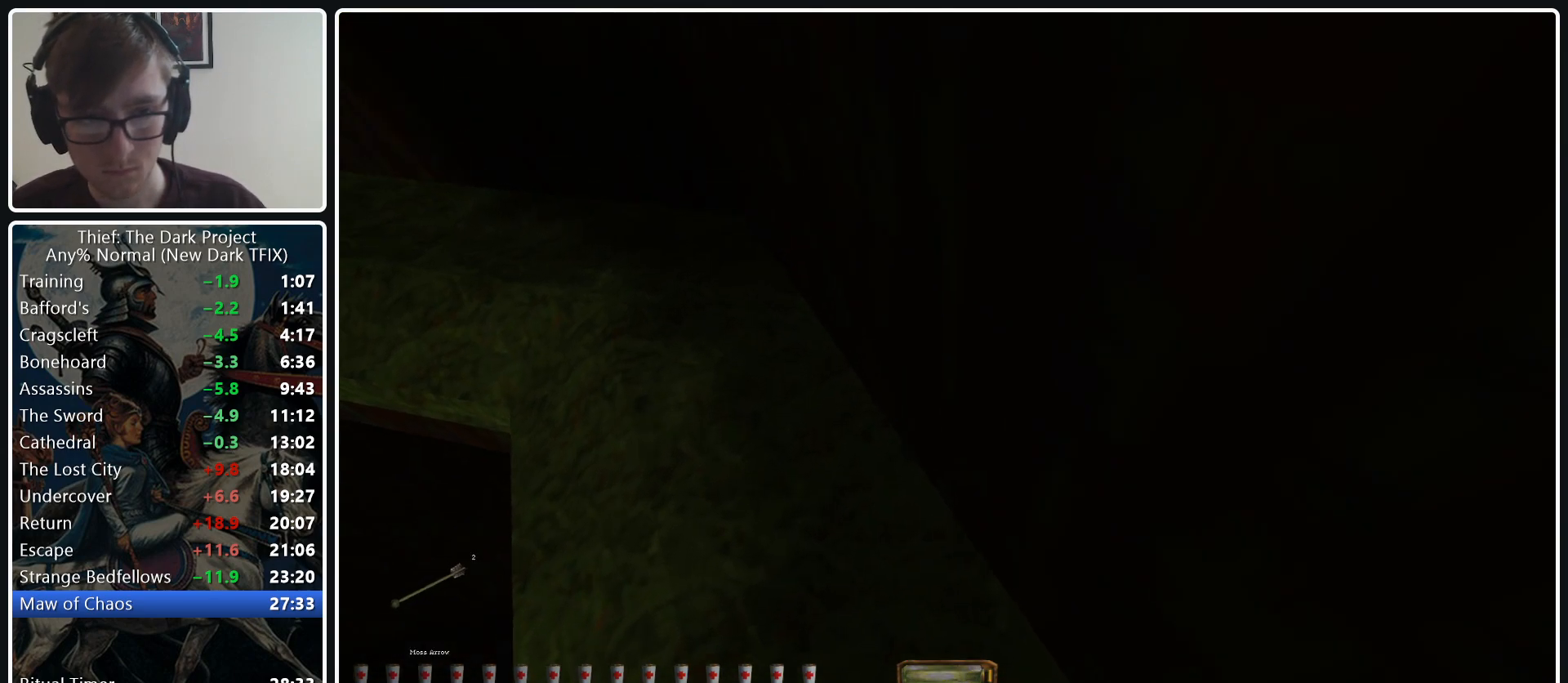
{"keys": ["a", "w"], "mouse": [], "events": [[217, "mouse_wheel_down", "down"], [367, "mouse_wheel_down", "up"]]}
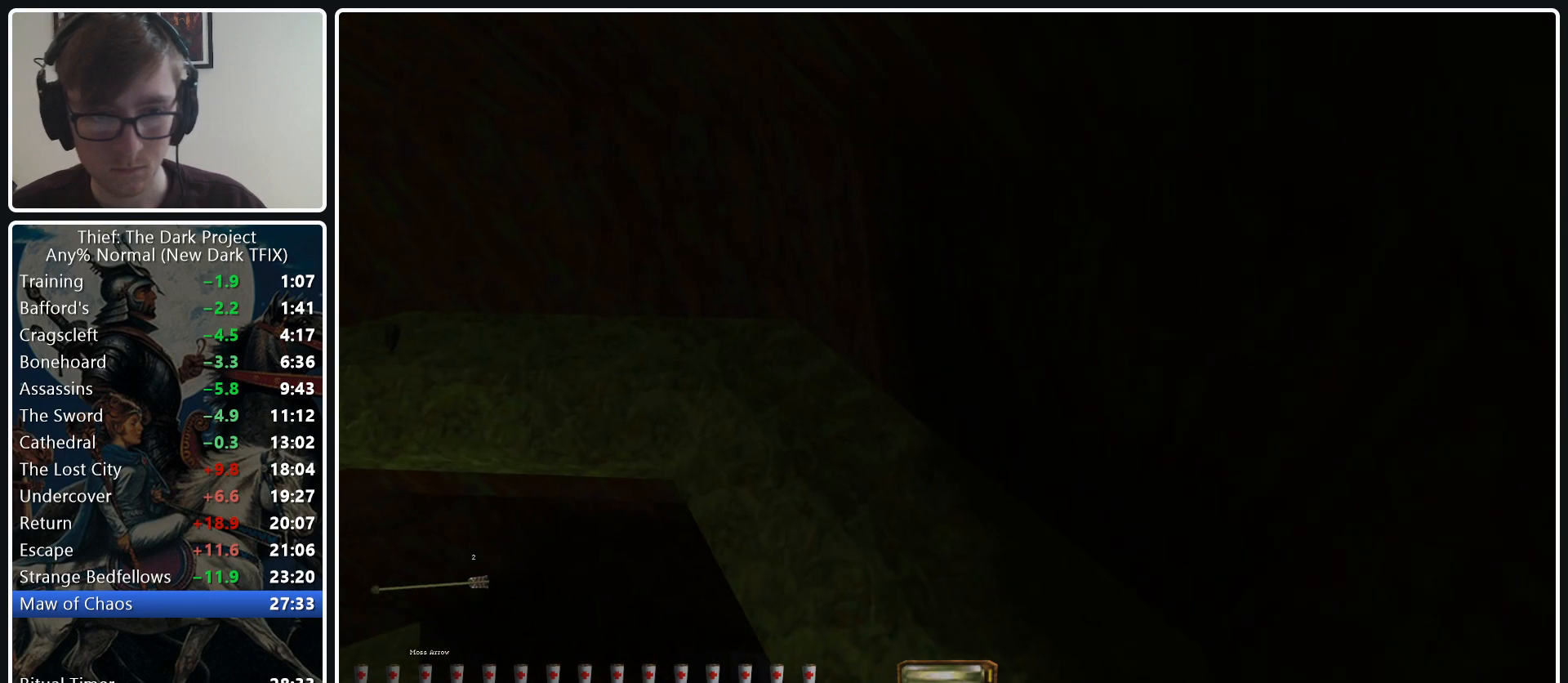
{"keys": ["a", "w"], "mouse": [], "events": []}
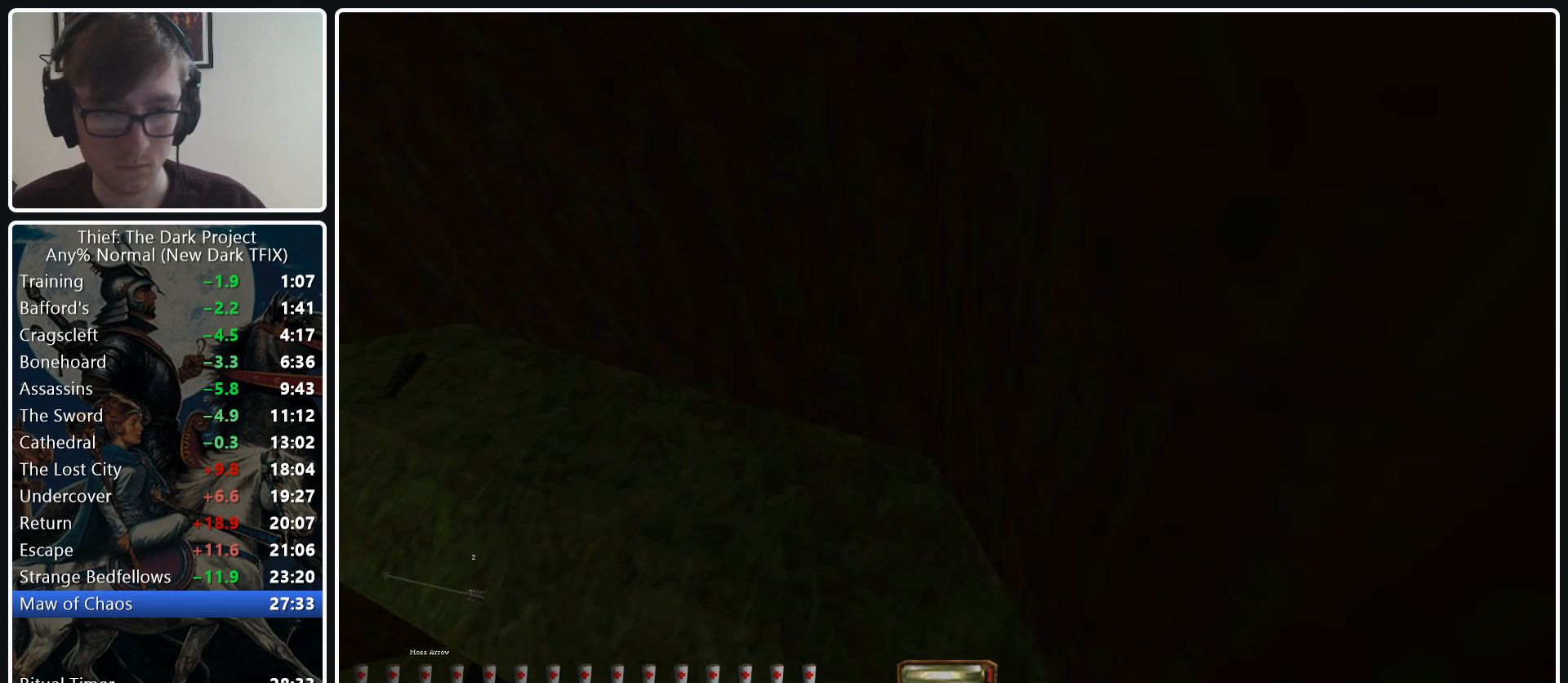
{"keys": ["a", "w"], "mouse": [], "events": []}
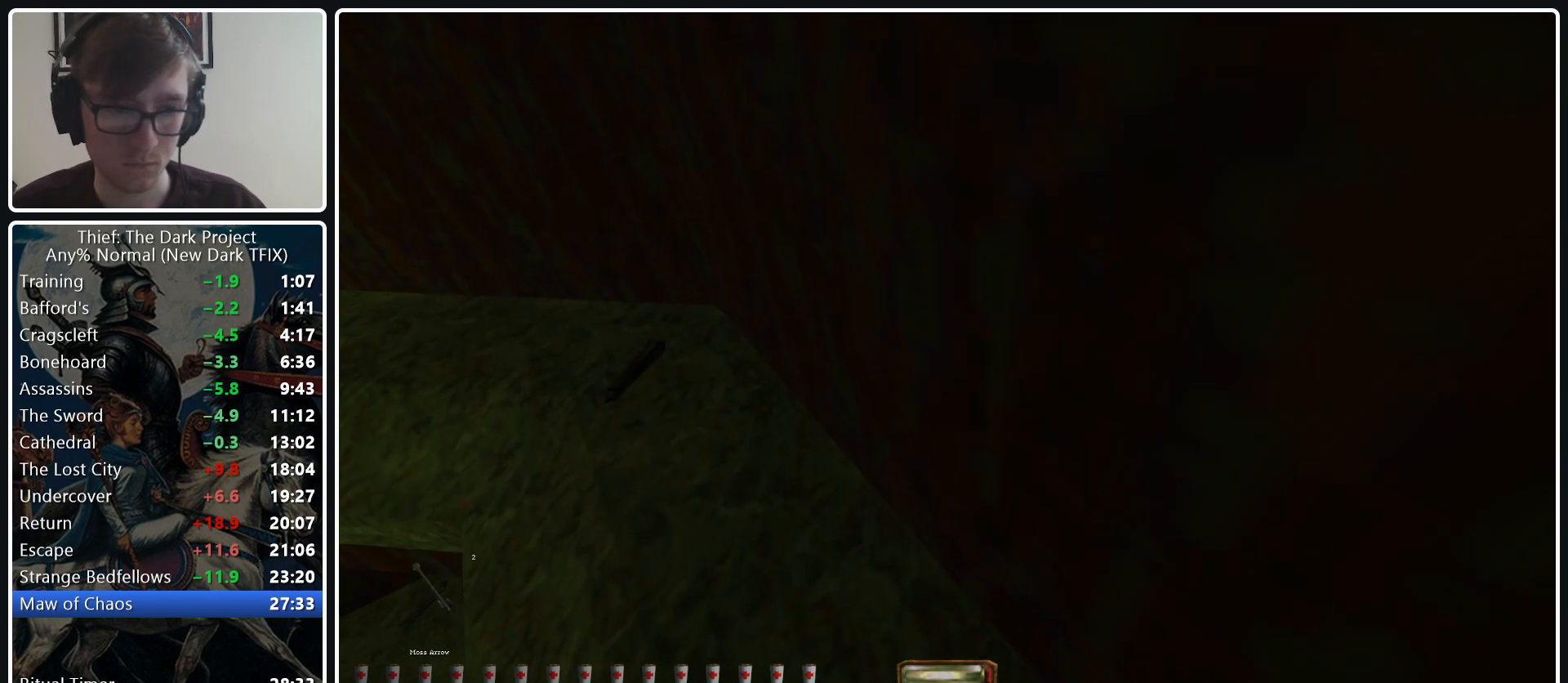
{"keys": ["w"], "mouse": [], "events": [[367, "mouse_right", "down"], [450, "a", "up"], [450, "mouse_right", "up"]]}
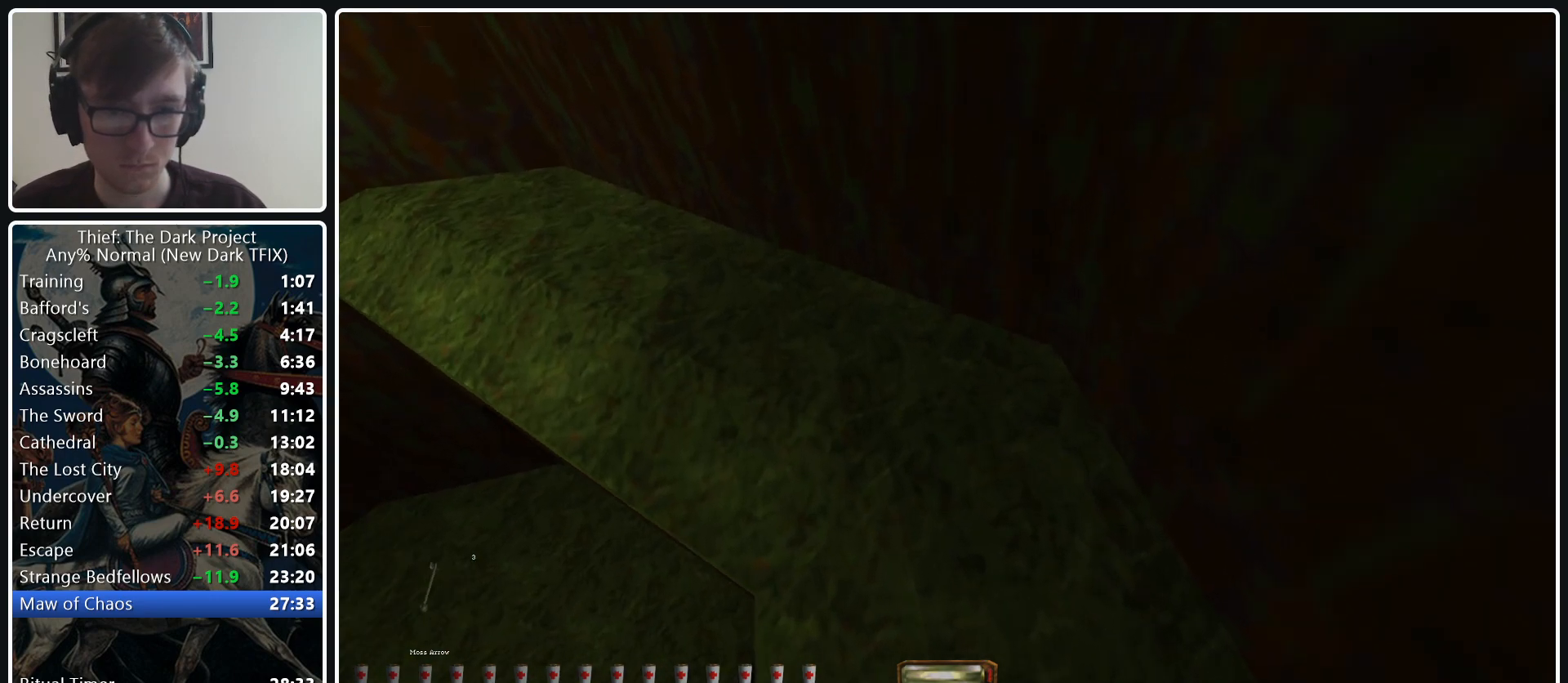
{"keys": ["a", "w"], "mouse": [], "events": [[100, "a", "down"]]}
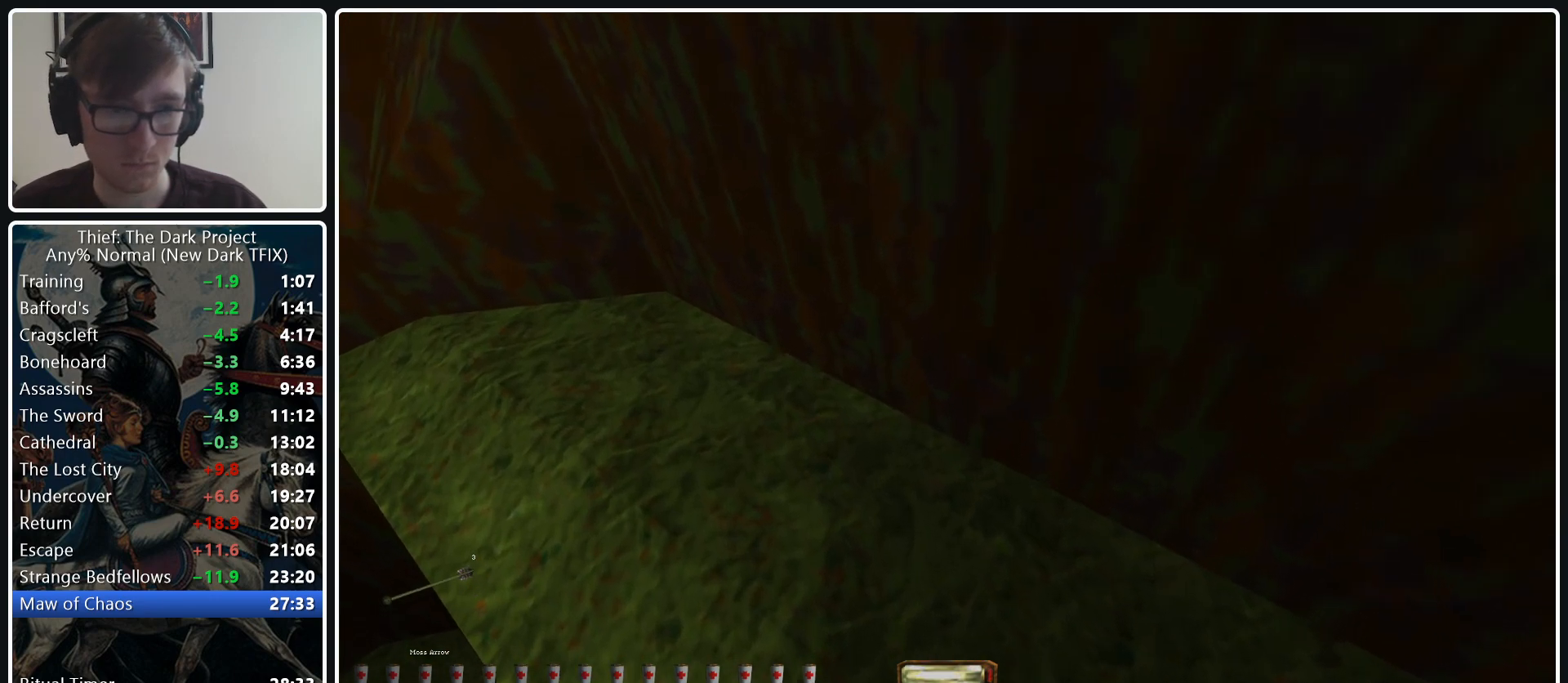
{"keys": ["a", "w"], "mouse": [], "events": []}
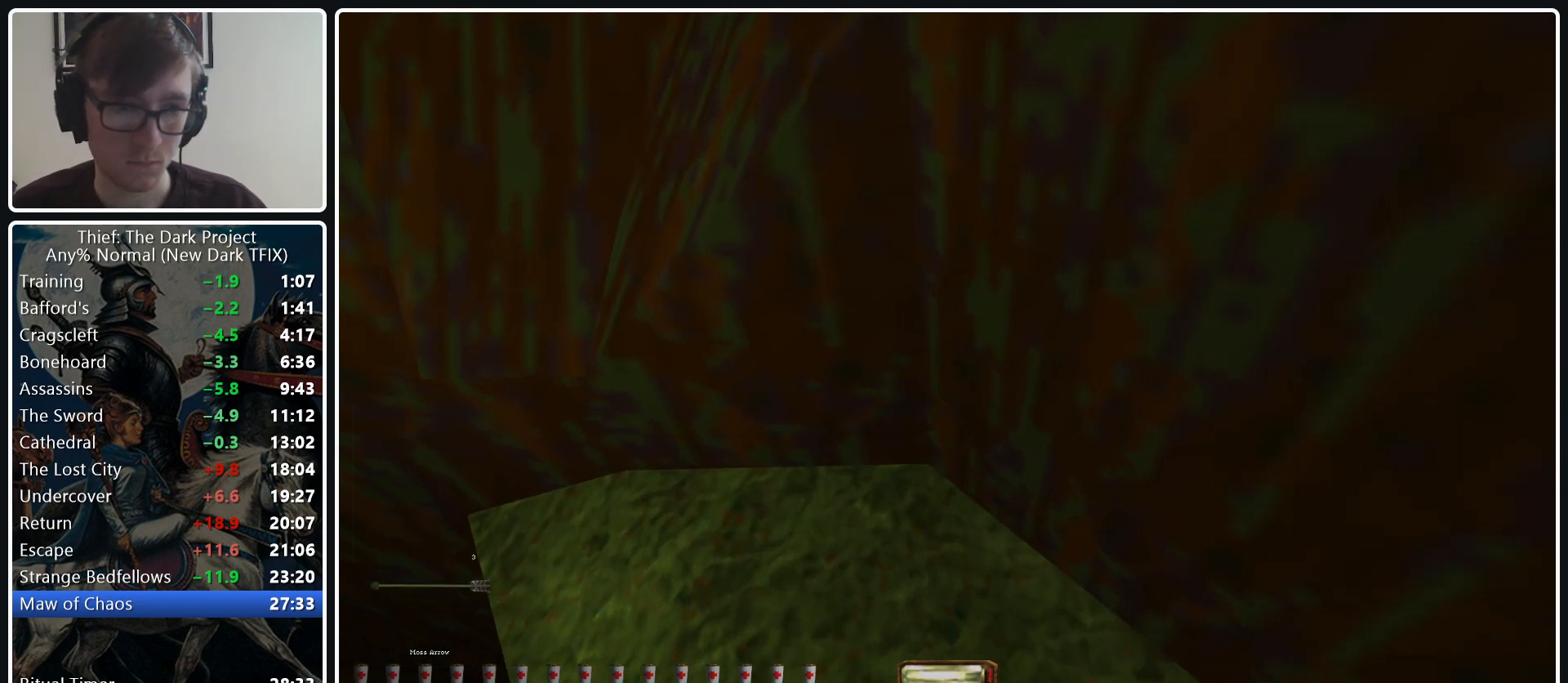
{"keys": ["d", "w"], "mouse": [], "events": [[83, "mouse_wheel_down", "down"], [167, "mouse_wheel_down", "up"], [317, "a", "up"], [417, "d", "down"]]}
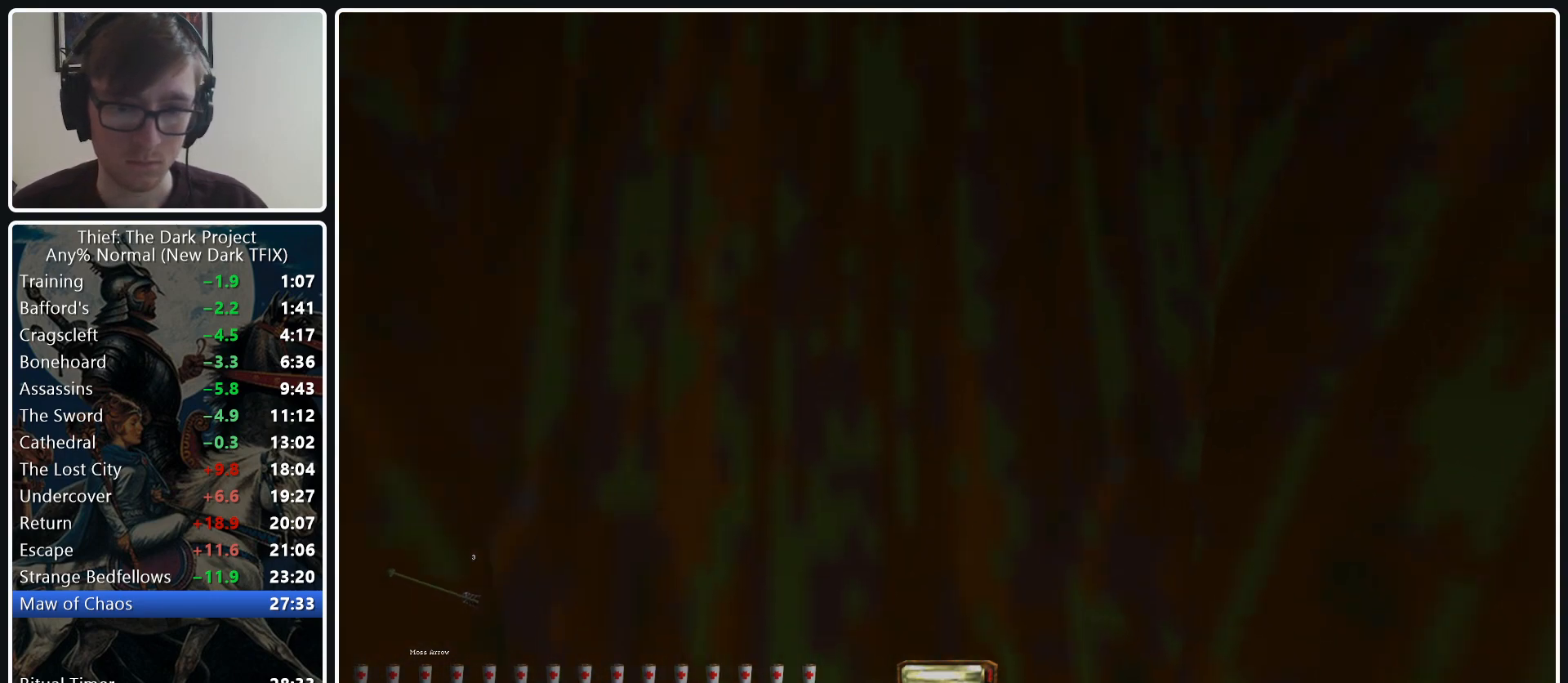
{"keys": ["d", "w", "z"], "mouse": [], "events": [[383, "z", "down"]]}
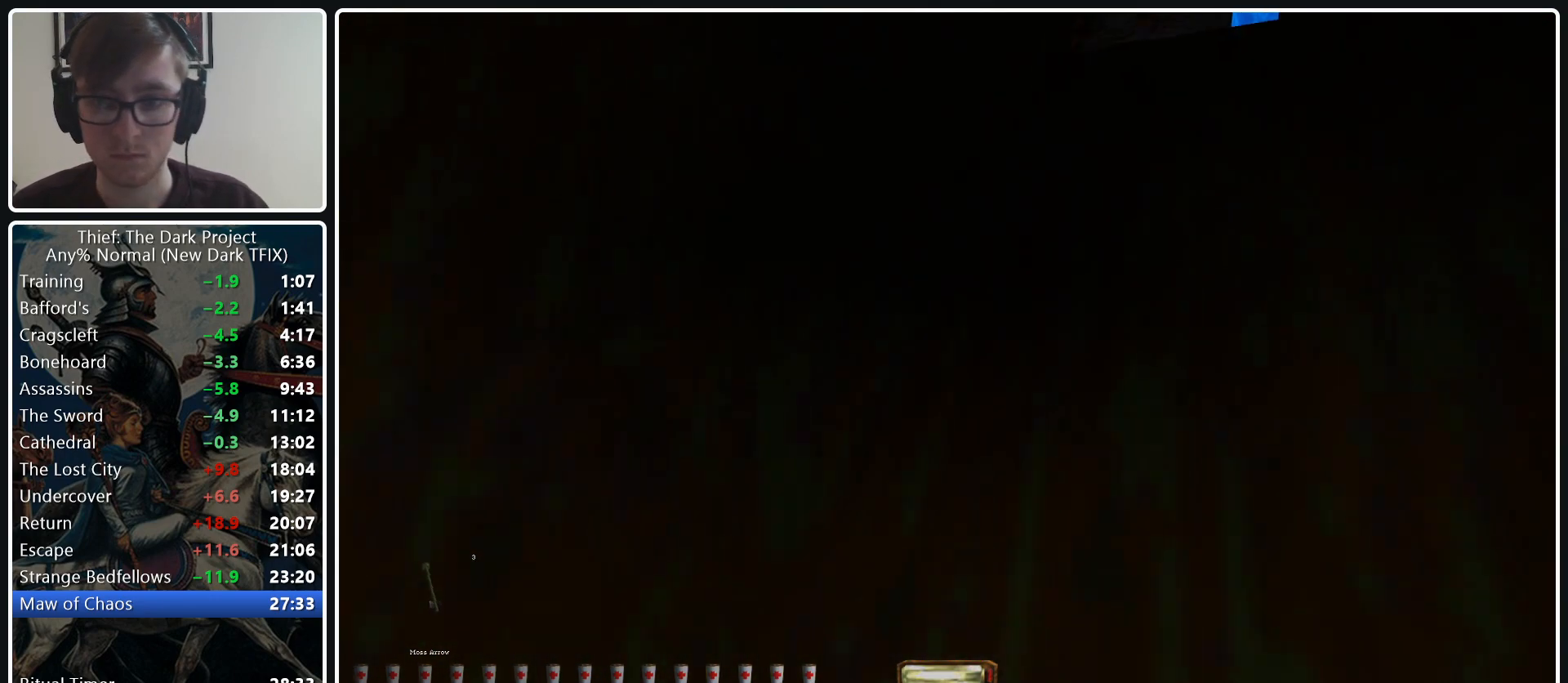
{"keys": ["d", "w"], "mouse": [], "events": [[17, "z", "up"], [167, "mouse_middle", "down"], [300, "mouse_middle", "up"]]}
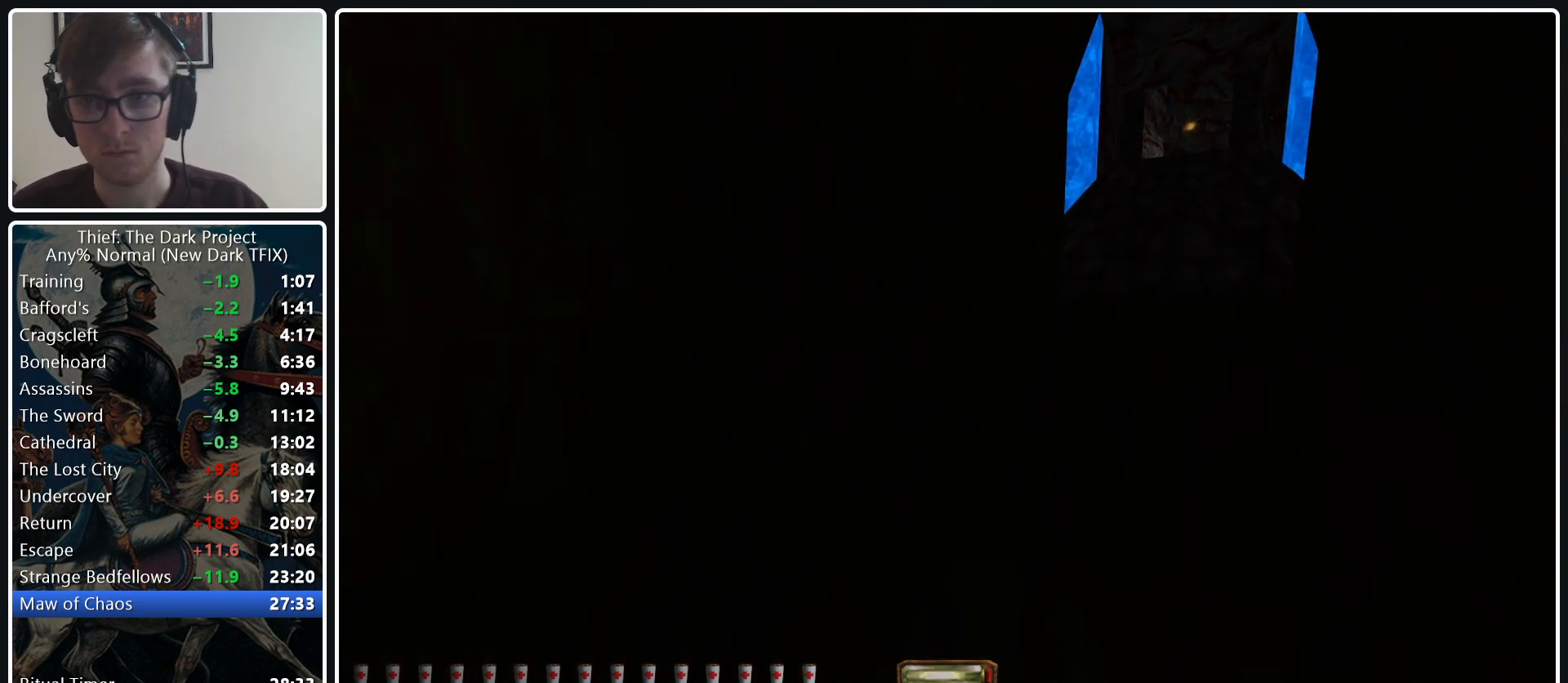
{"keys": ["d", "w"], "mouse": [], "events": [[317, "2", "down"], [417, "2", "up"]]}
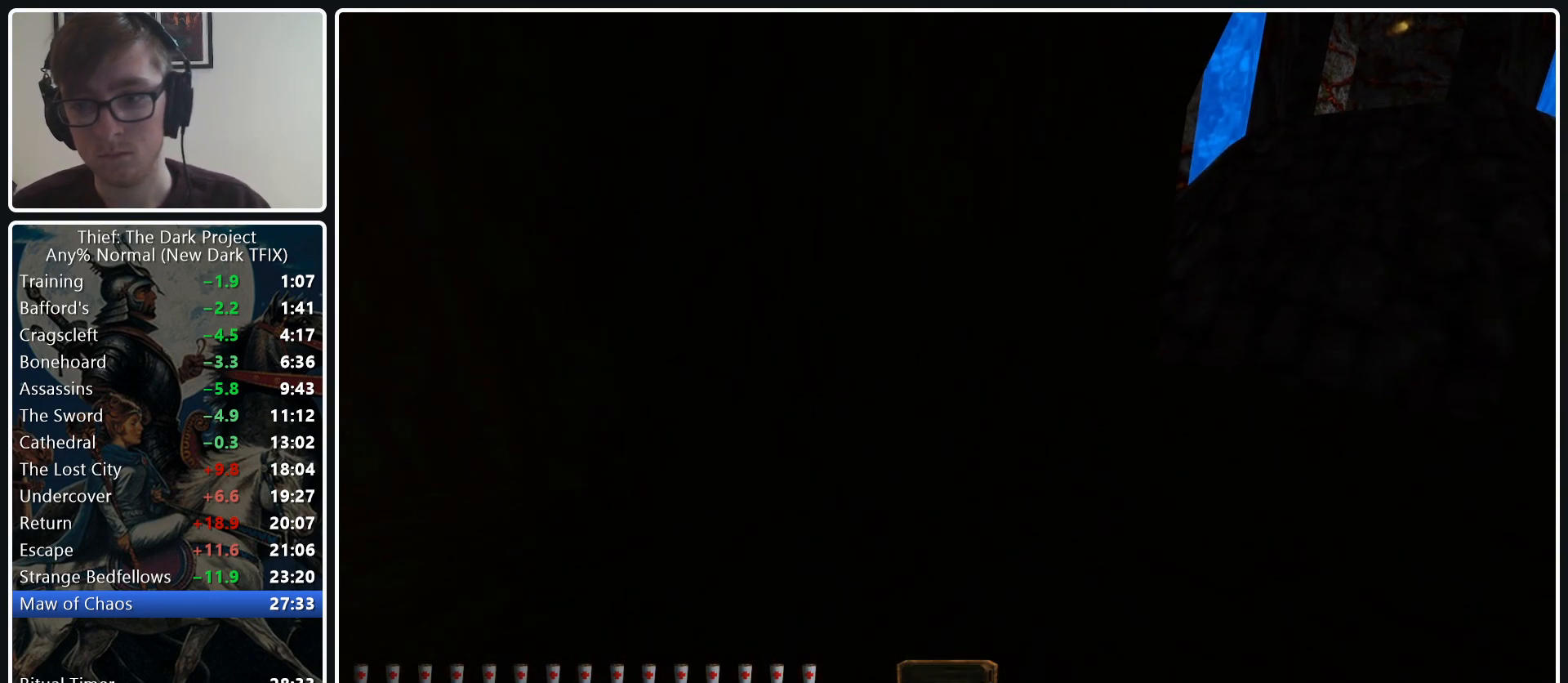
{"keys": ["d", "w"], "mouse": [], "events": []}
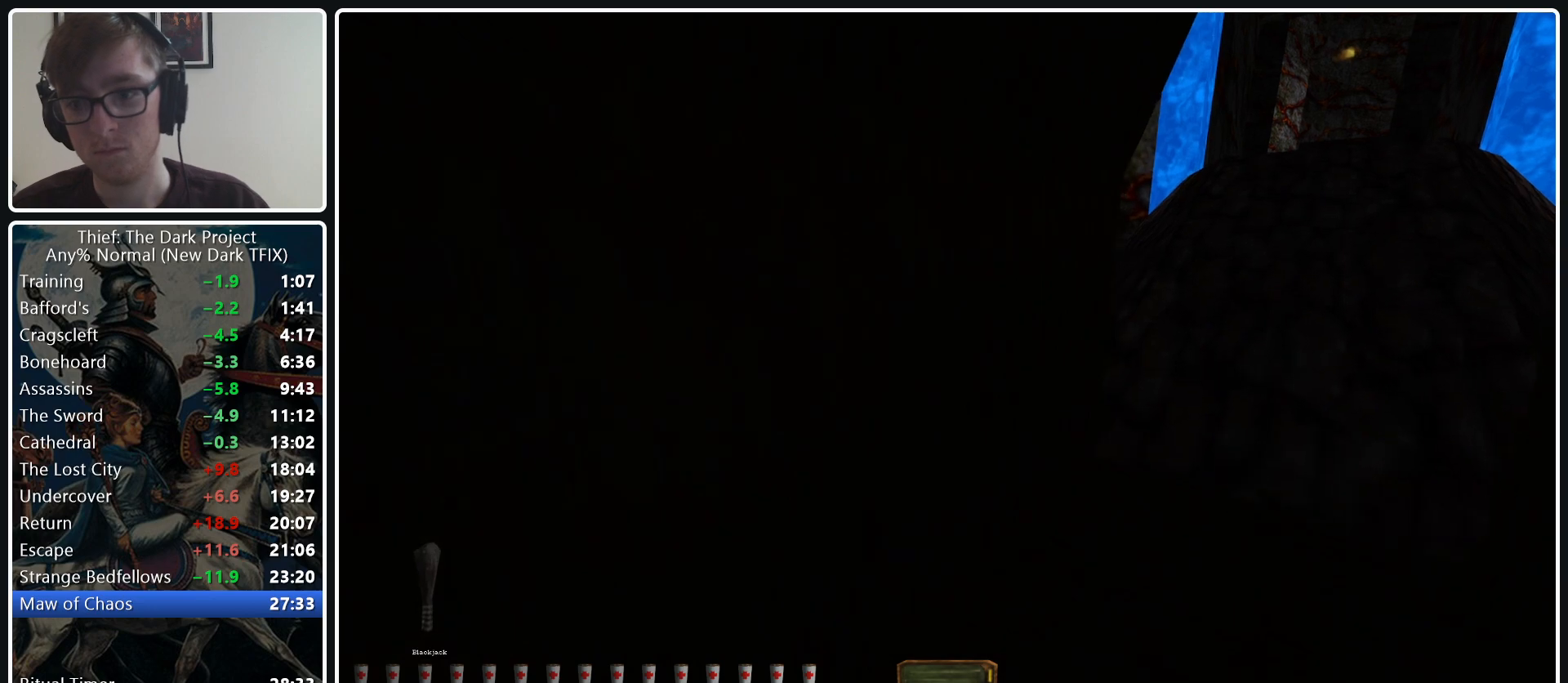
{"keys": ["d", "w"], "mouse": [], "events": []}
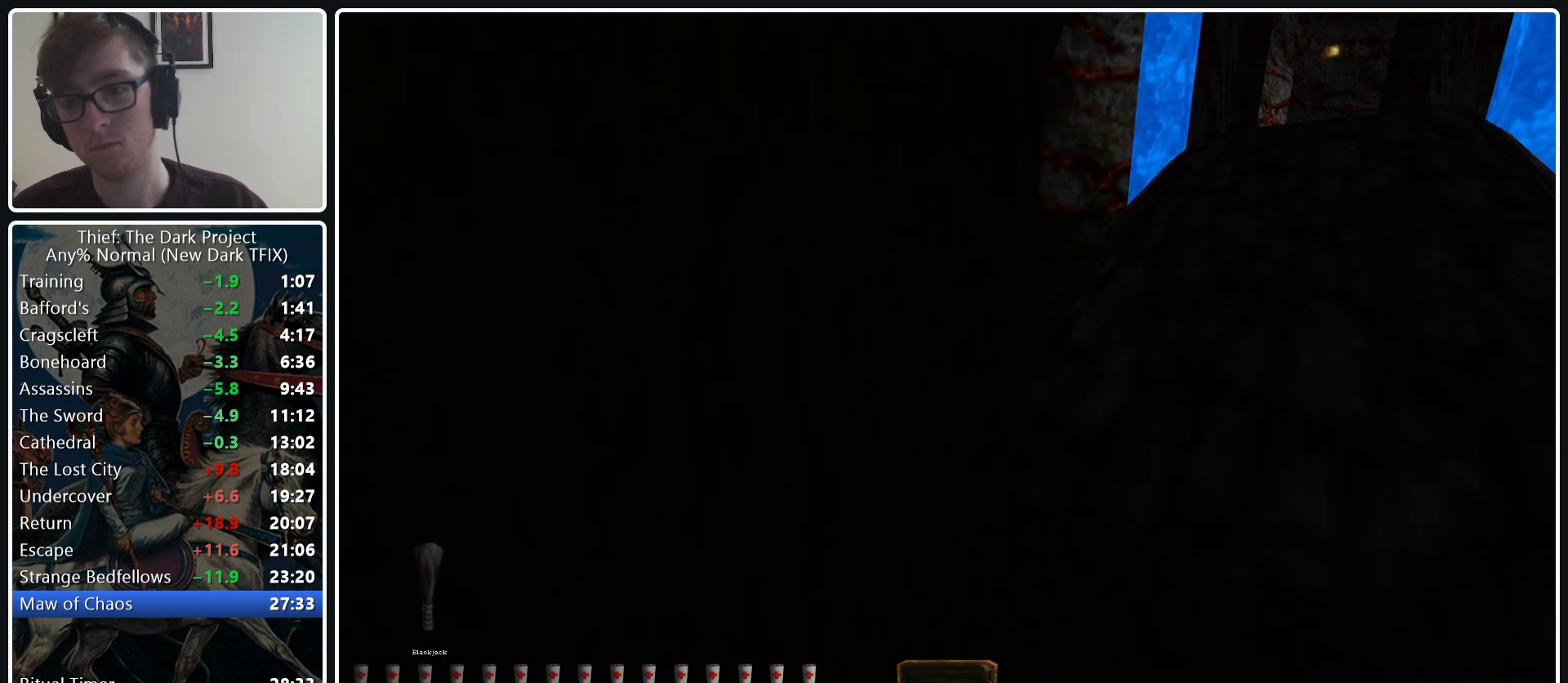
{"keys": ["d", "w"], "mouse": ["wheel_down"], "events": [[500, "mouse_wheel_down", "down"]]}
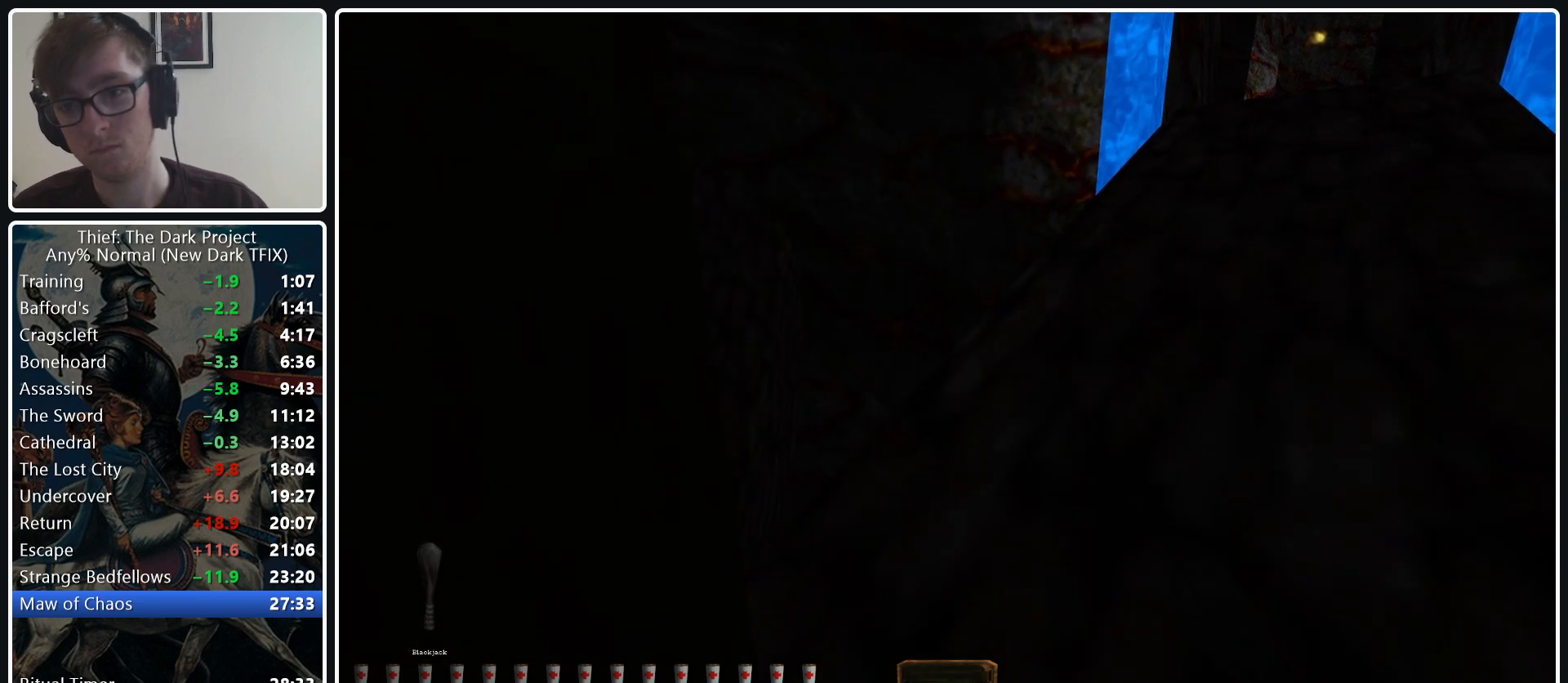
{"keys": ["d", "w"], "mouse": ["wheel_down"], "events": [[150, "mouse_wheel_down", "up"], [433, "mouse_wheel_down", "down"]]}
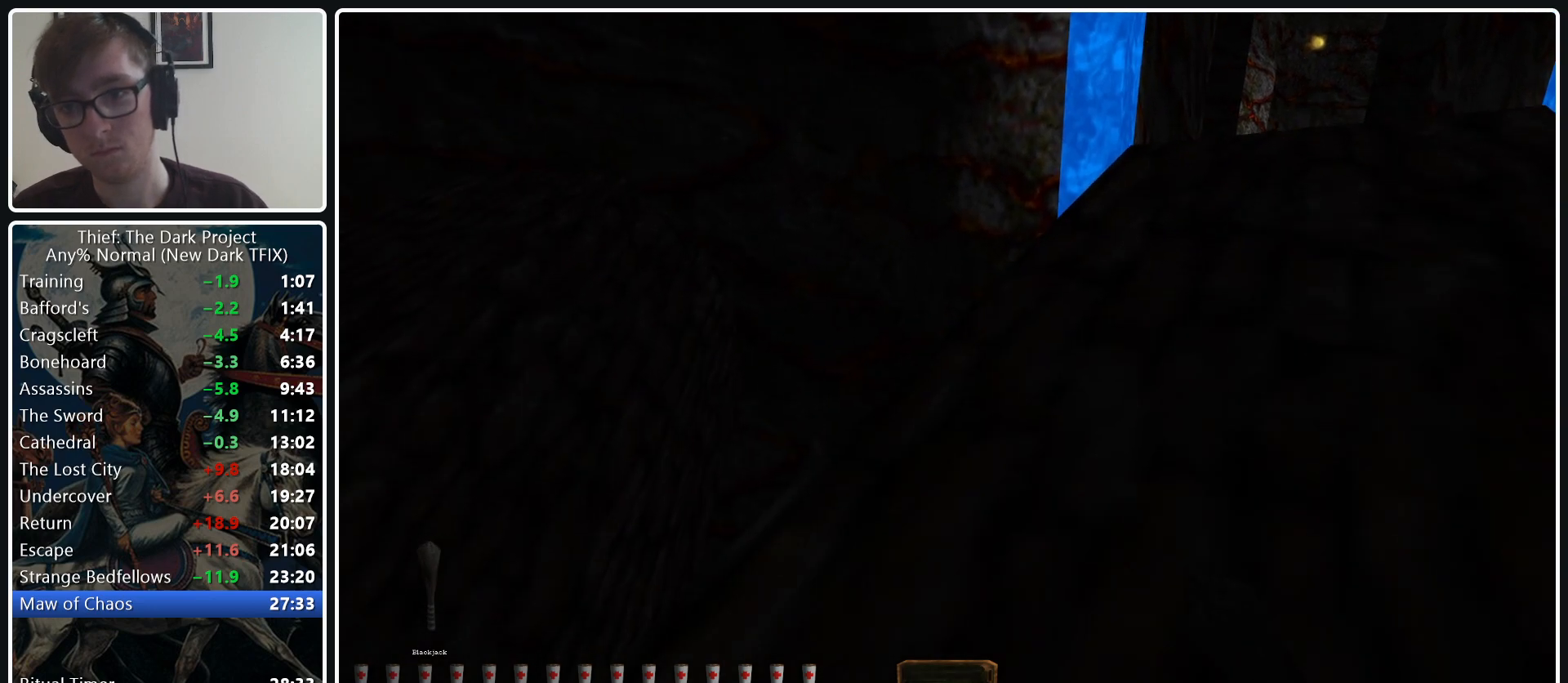
{"keys": ["d", "w"], "mouse": [], "events": [[67, "mouse_wheel_down", "up"], [300, "mouse_wheel_down", "down"], [400, "mouse_wheel_down", "up"]]}
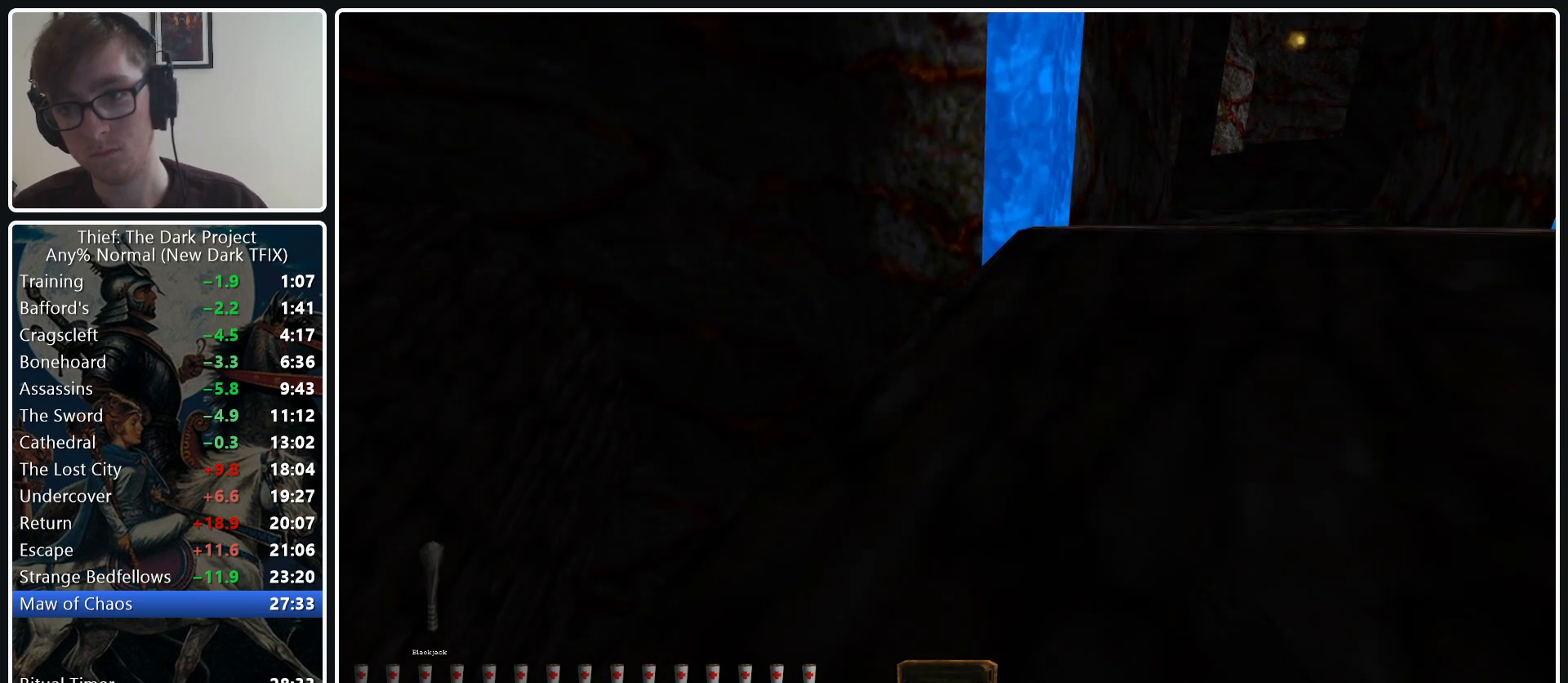
{"keys": ["d", "w"], "mouse": ["wheel_down"], "events": [[133, "mouse_wheel_down", "down"], [217, "mouse_wheel_down", "up"], [417, "mouse_wheel_down", "down"]]}
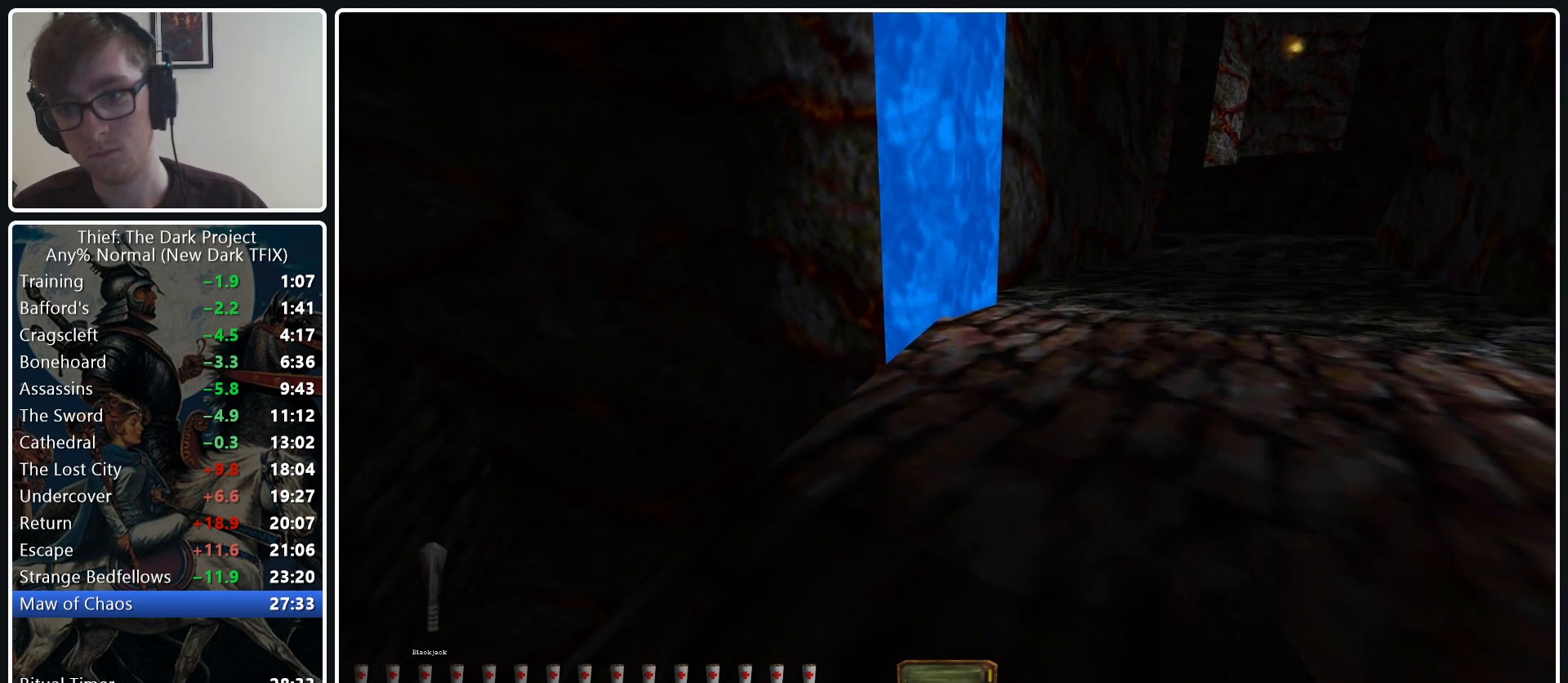
{"keys": ["d", "w"], "mouse": [], "events": [[50, "mouse_wheel_down", "up"], [233, "mouse_wheel_down", "down"], [417, "mouse_wheel_down", "up"]]}
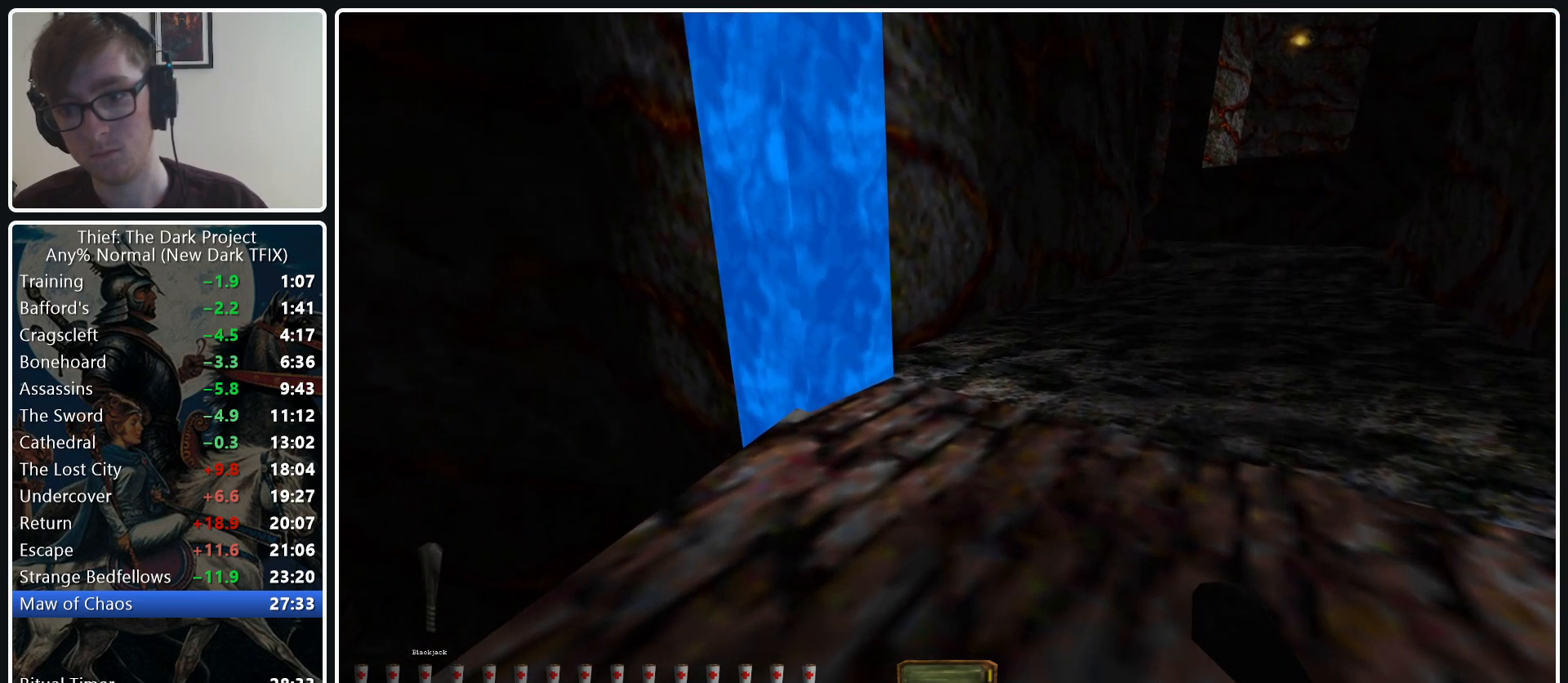
{"keys": ["d", "w"], "mouse": [], "events": [[167, "mouse_wheel_down", "down"], [300, "mouse_wheel_down", "up"]]}
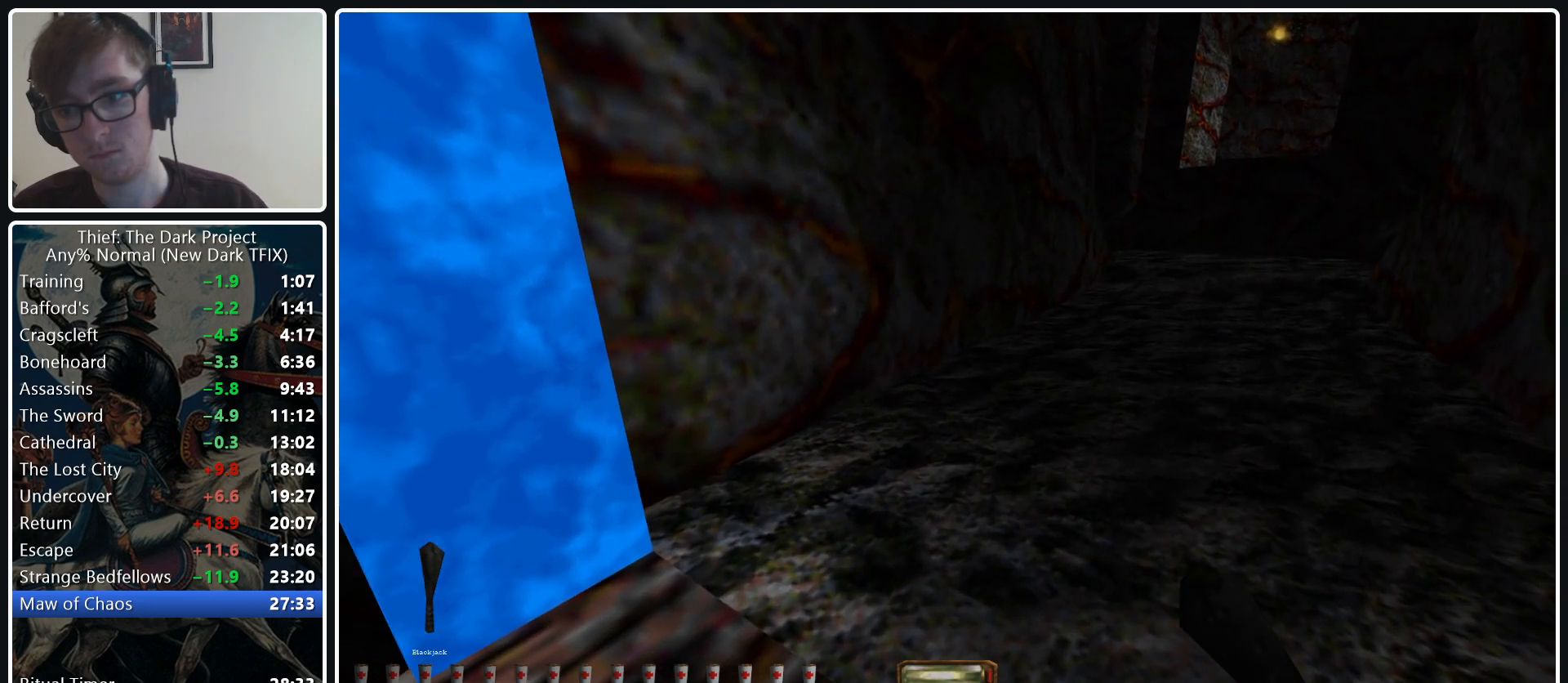
{"keys": ["d", "w"], "mouse": ["wheel_down"], "events": [[417, "mouse_wheel_down", "down"]]}
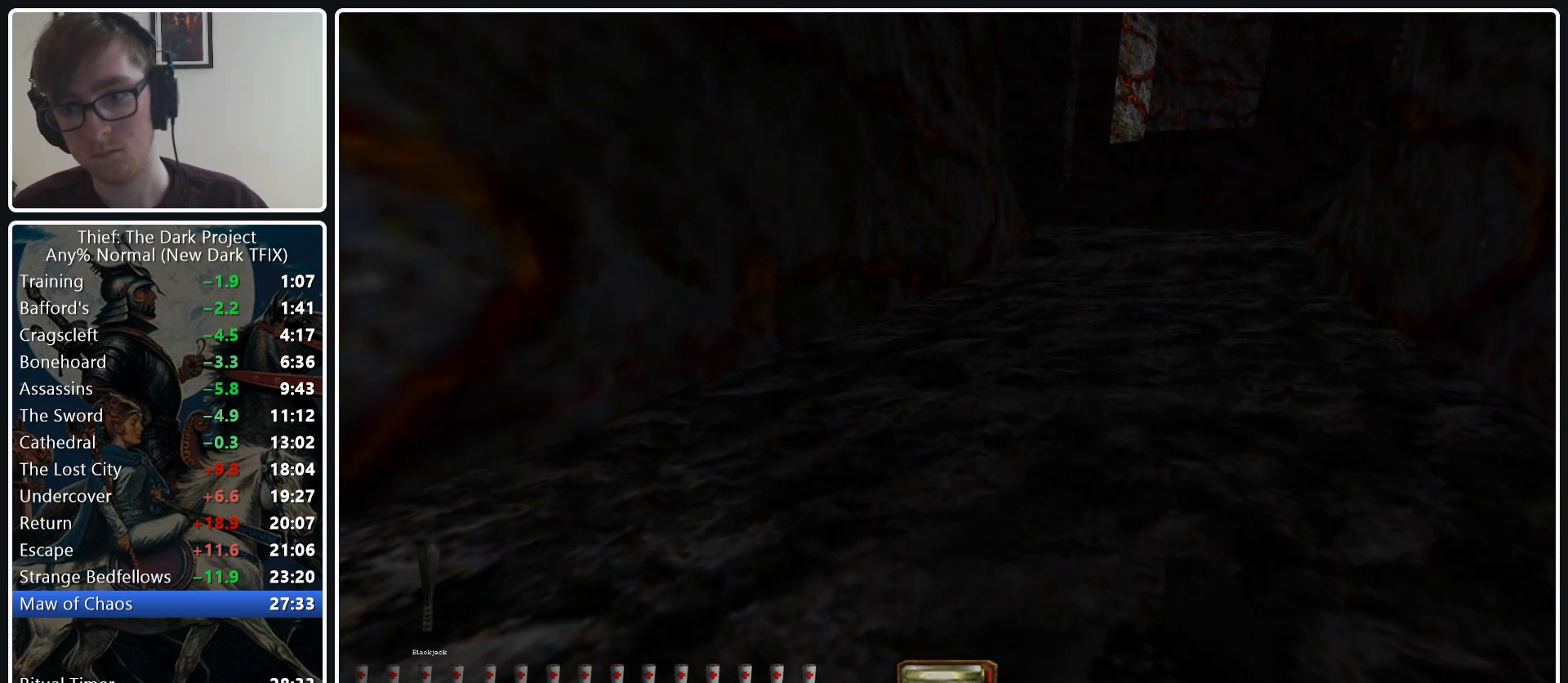
{"keys": ["d", "w"], "mouse": [], "events": [[50, "mouse_wheel_down", "up"]]}
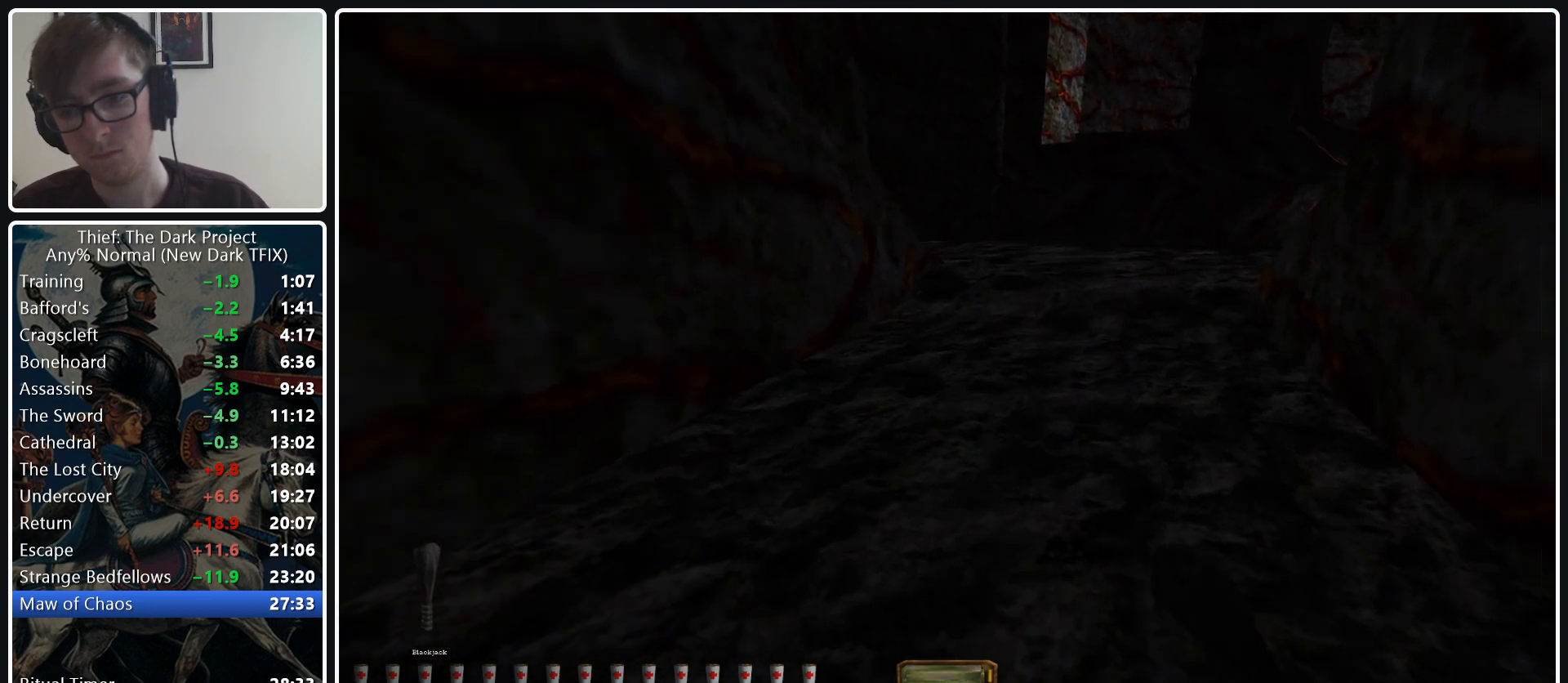
{"keys": ["d", "w"], "mouse": [], "events": [[300, "mouse_wheel_down", "down"], [433, "mouse_wheel_down", "up"]]}
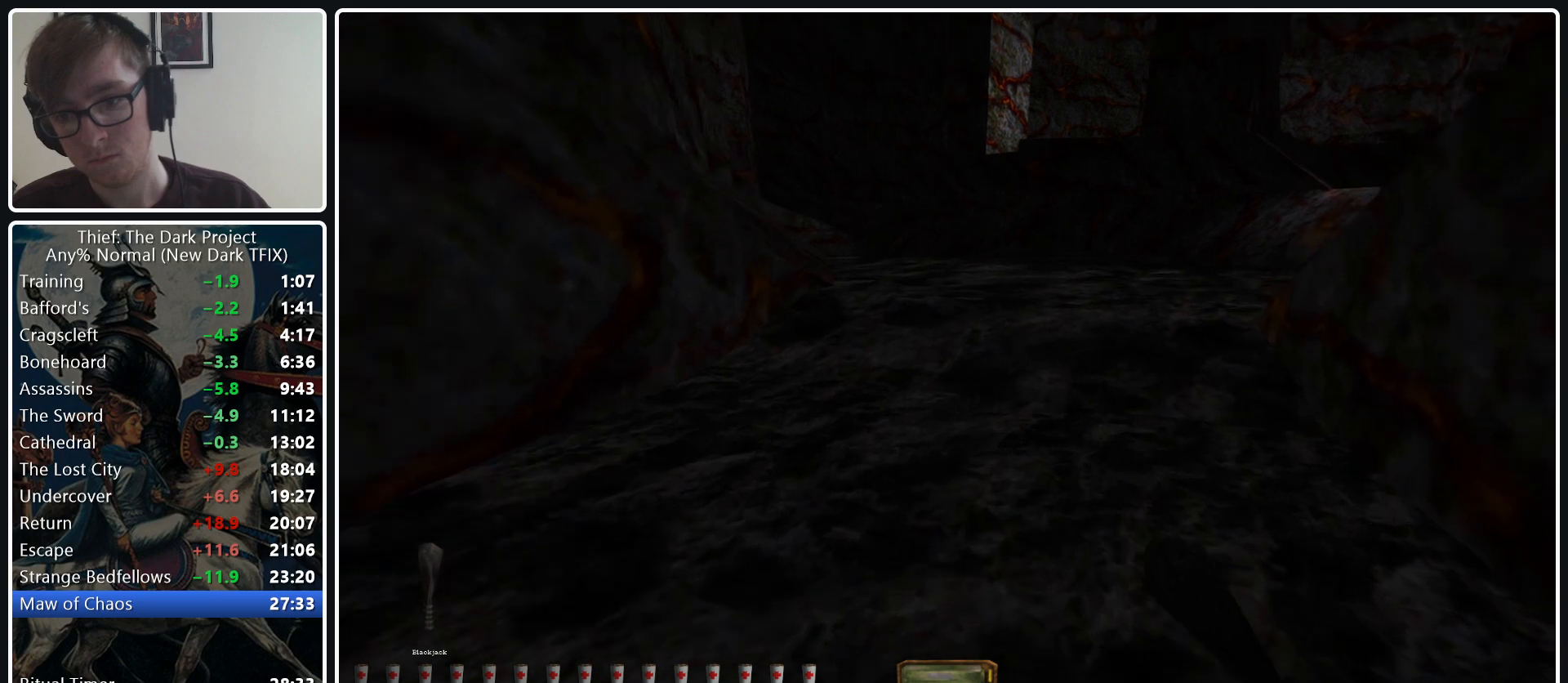
{"keys": ["d", "w"], "mouse": [], "events": []}
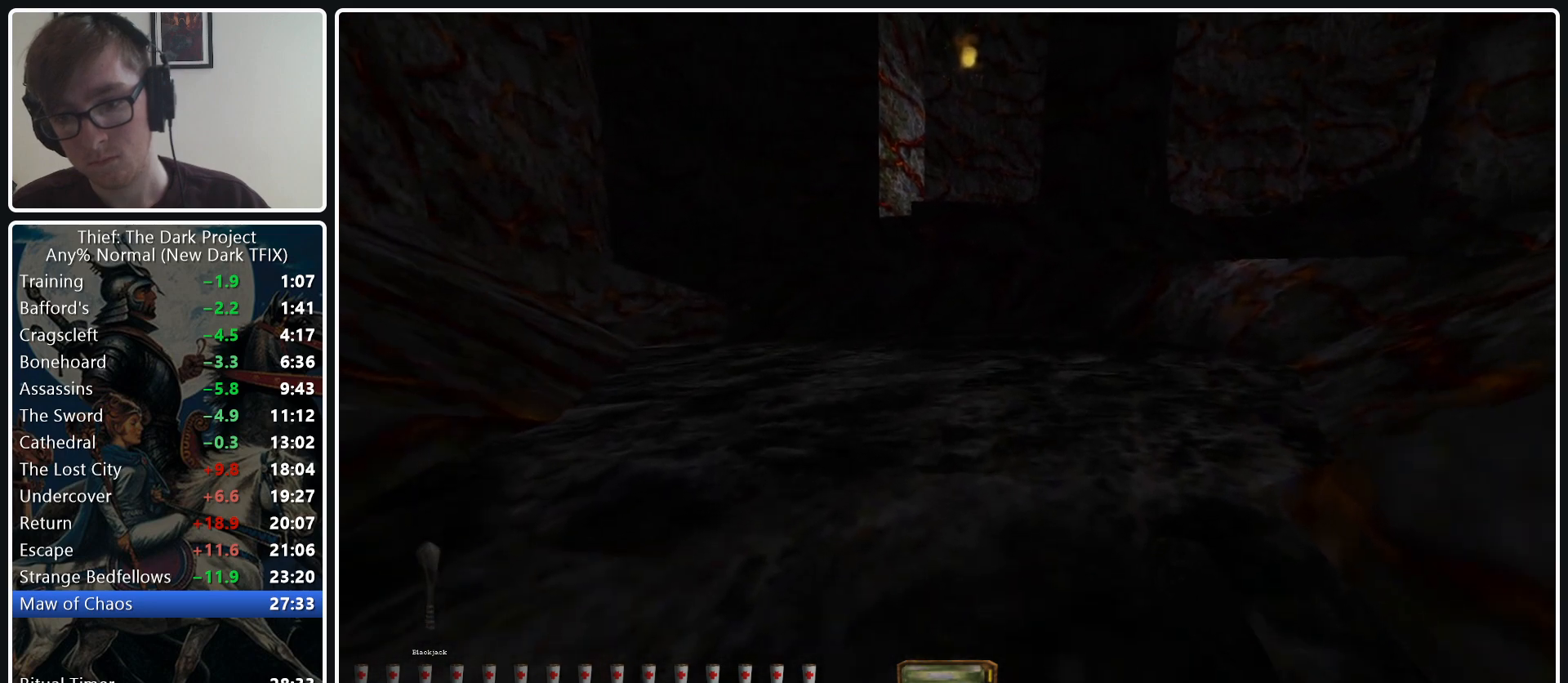
{"keys": ["d", "w"], "mouse": [], "events": [[283, "mouse_wheel_down", "down"], [433, "mouse_wheel_down", "up"]]}
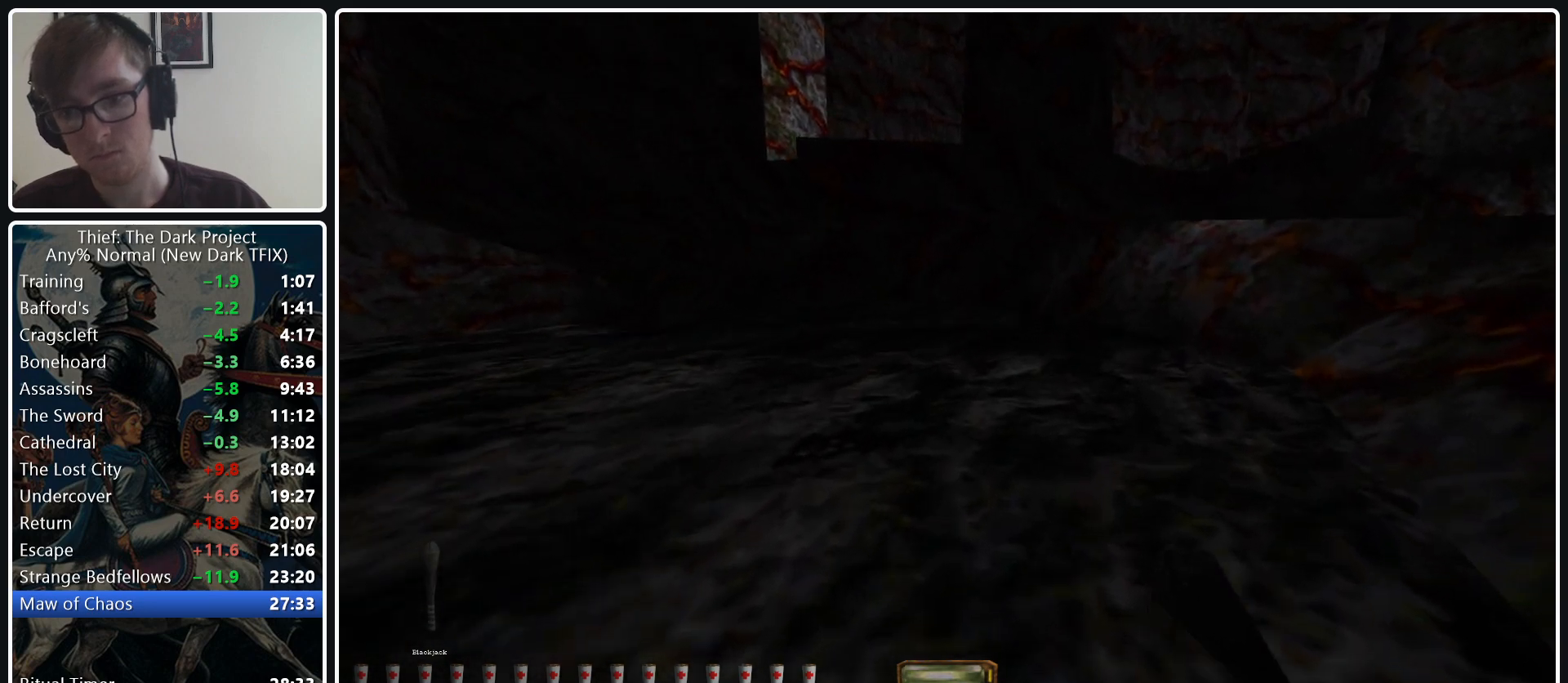
{"keys": ["d", "w"], "mouse": [], "events": []}
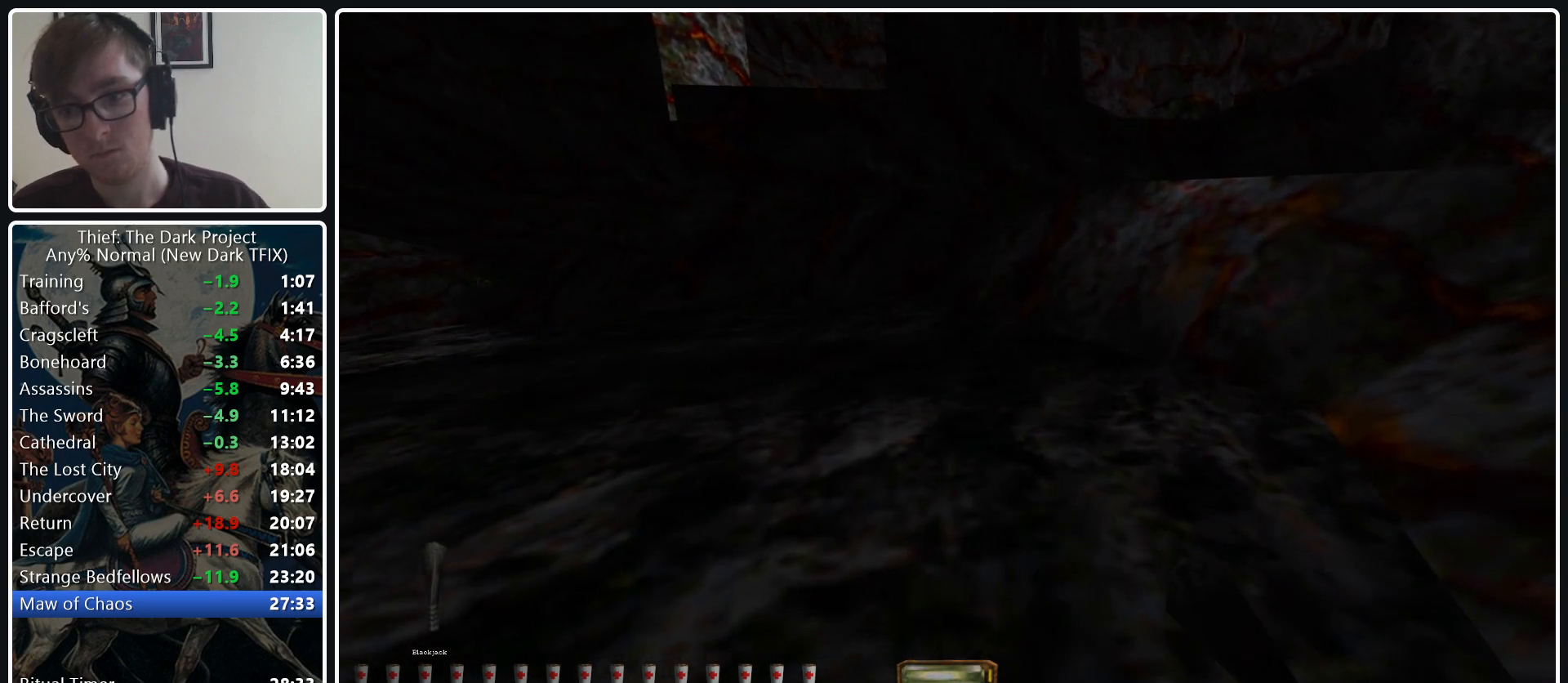
{"keys": ["d", "w"], "mouse": [], "events": [[83, "mouse_wheel_down", "down"], [217, "mouse_wheel_down", "up"]]}
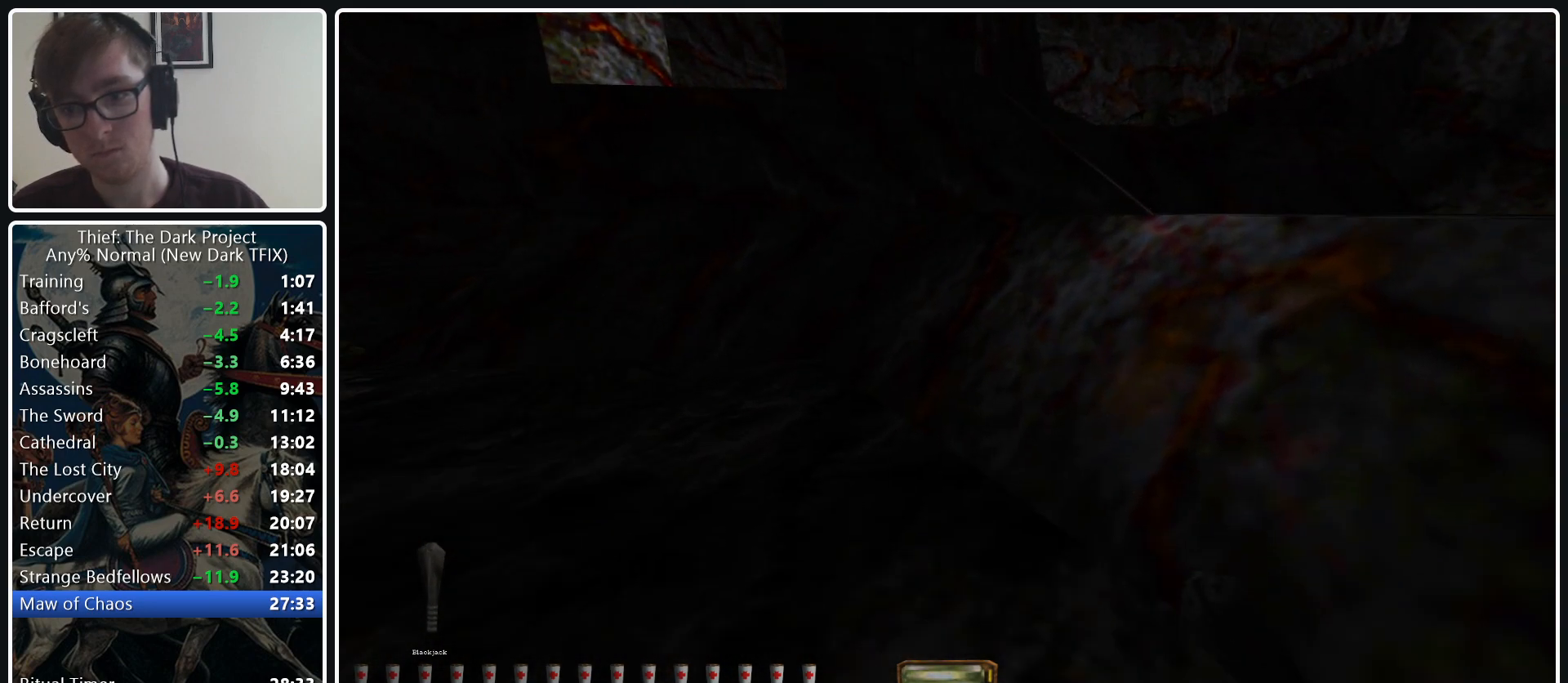
{"keys": ["d", "w"], "mouse": [], "events": [[333, "mouse_wheel_down", "down"], [467, "mouse_wheel_down", "up"]]}
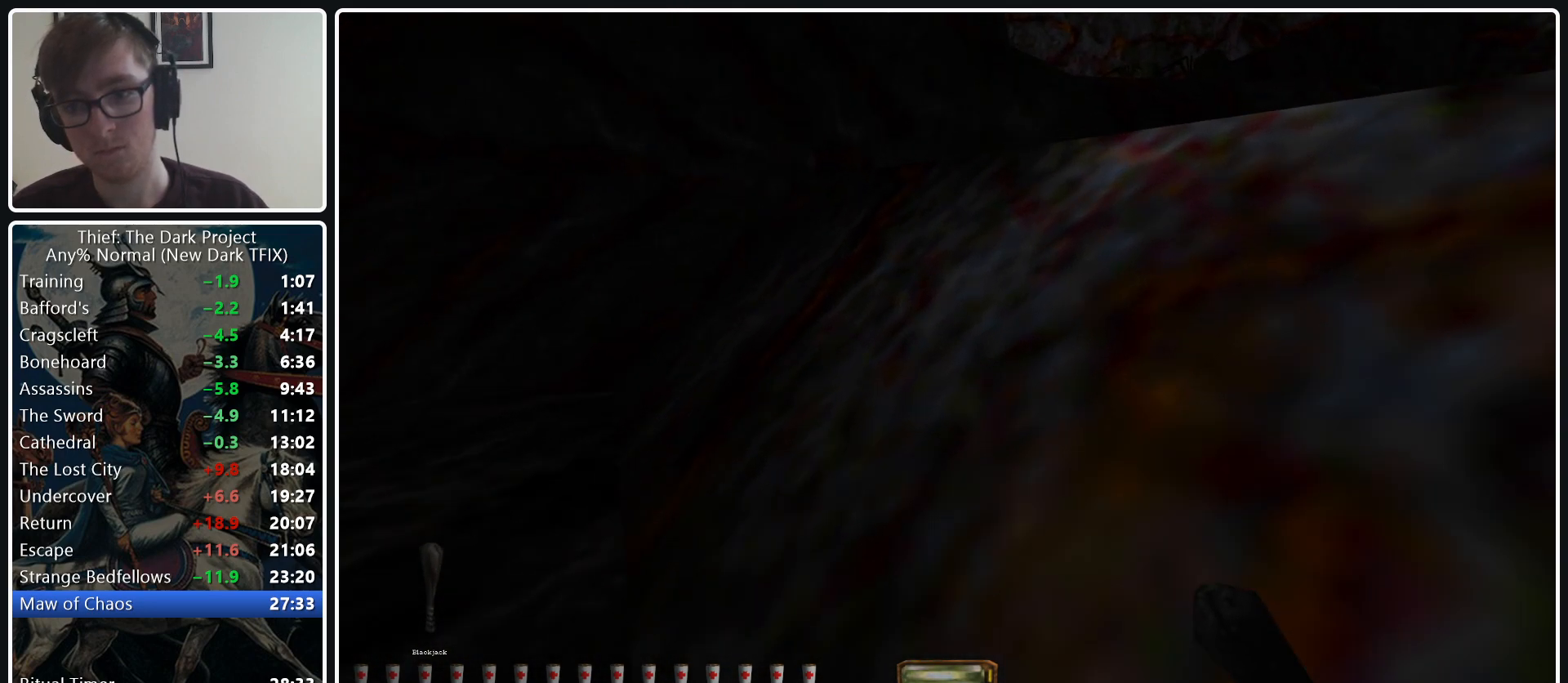
{"keys": ["d", "w"], "mouse": [], "events": []}
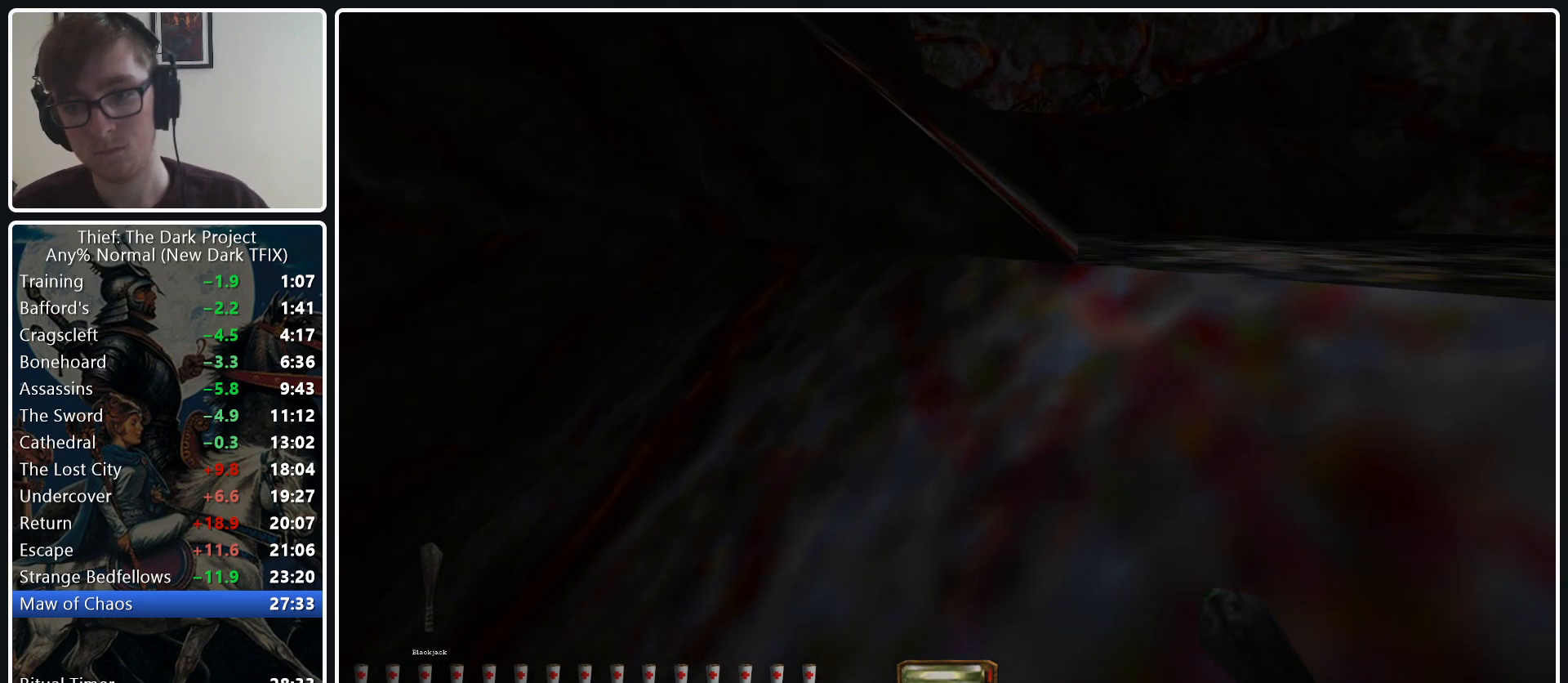
{"keys": ["d", "w"], "mouse": [], "events": []}